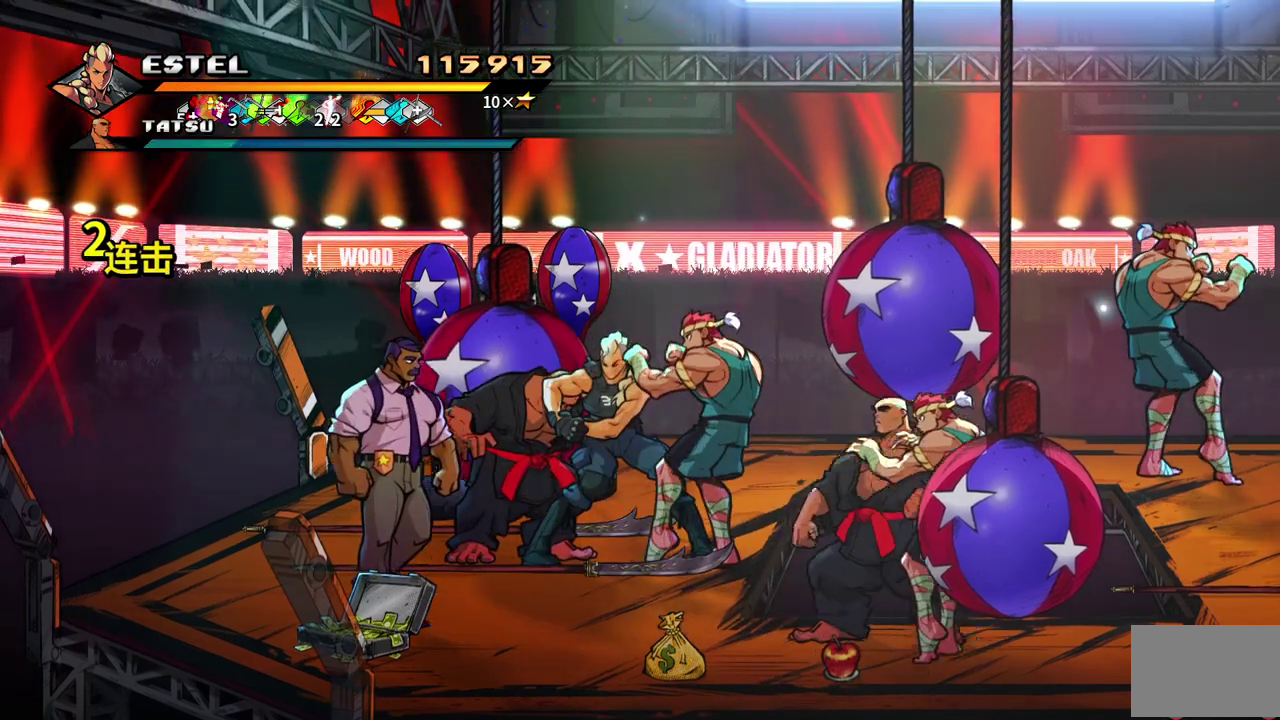
Gameplay with a controller (PlayStation layout); each line is a JSON object with the inputs held at the frame after it. "events" lists button and stick changes between this image and that frame as [ms after this image, input, new state], when the widget could be followed in between. Not read: CROSS L3 R3 left_stick right_stick.
{"buttons": [], "events": [[17, "DPAD_DOWN", "down"], [17, "DPAD_LEFT", "up"], [50, "DPAD_DOWN", "up"], [50, "DPAD_RIGHT", "down"], [100, "SQUARE", "down"], [183, "SQUARE", "up"], [250, "DPAD_RIGHT", "up"]]}
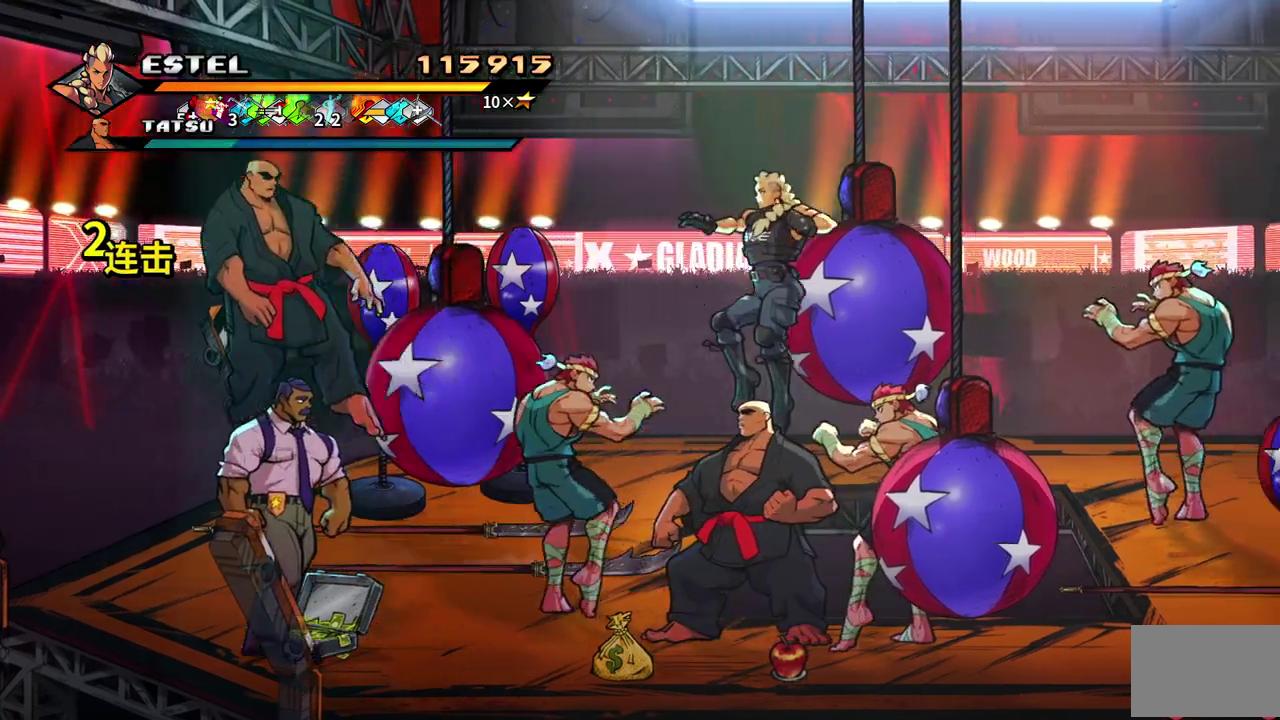
{"buttons": [], "events": [[50, "DPAD_LEFT", "down"], [333, "DPAD_LEFT", "up"]]}
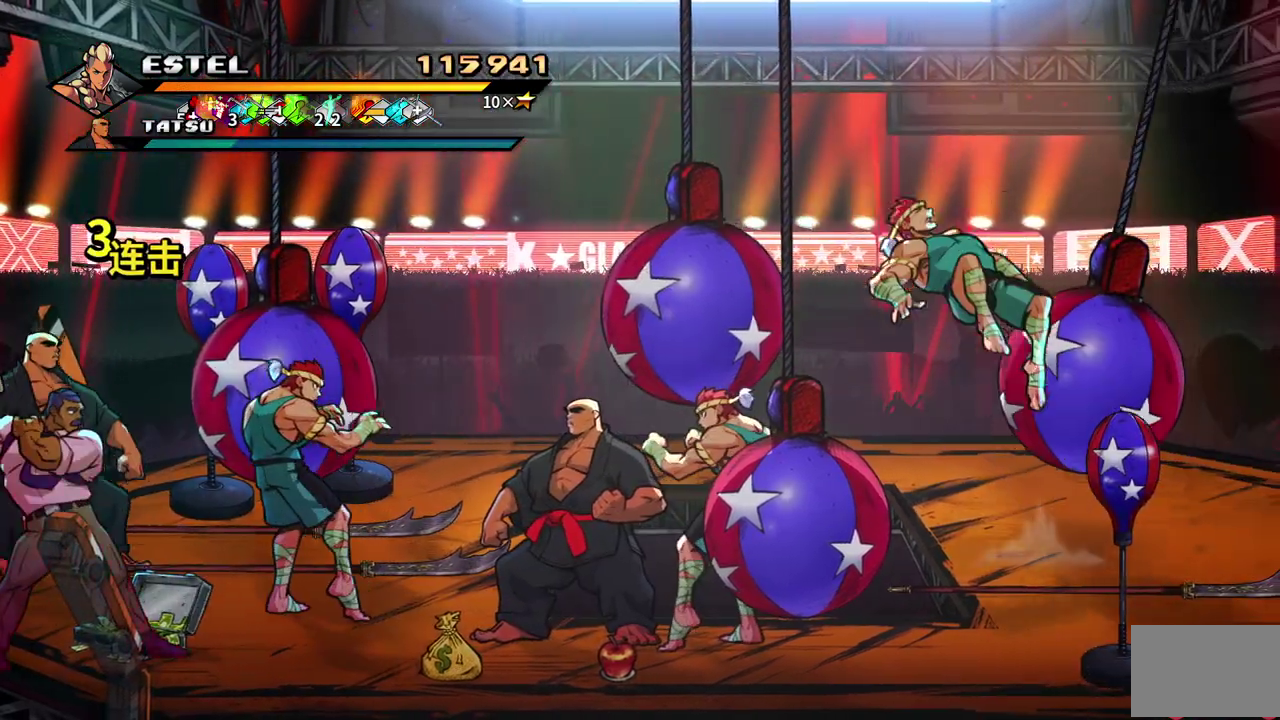
{"buttons": [], "events": []}
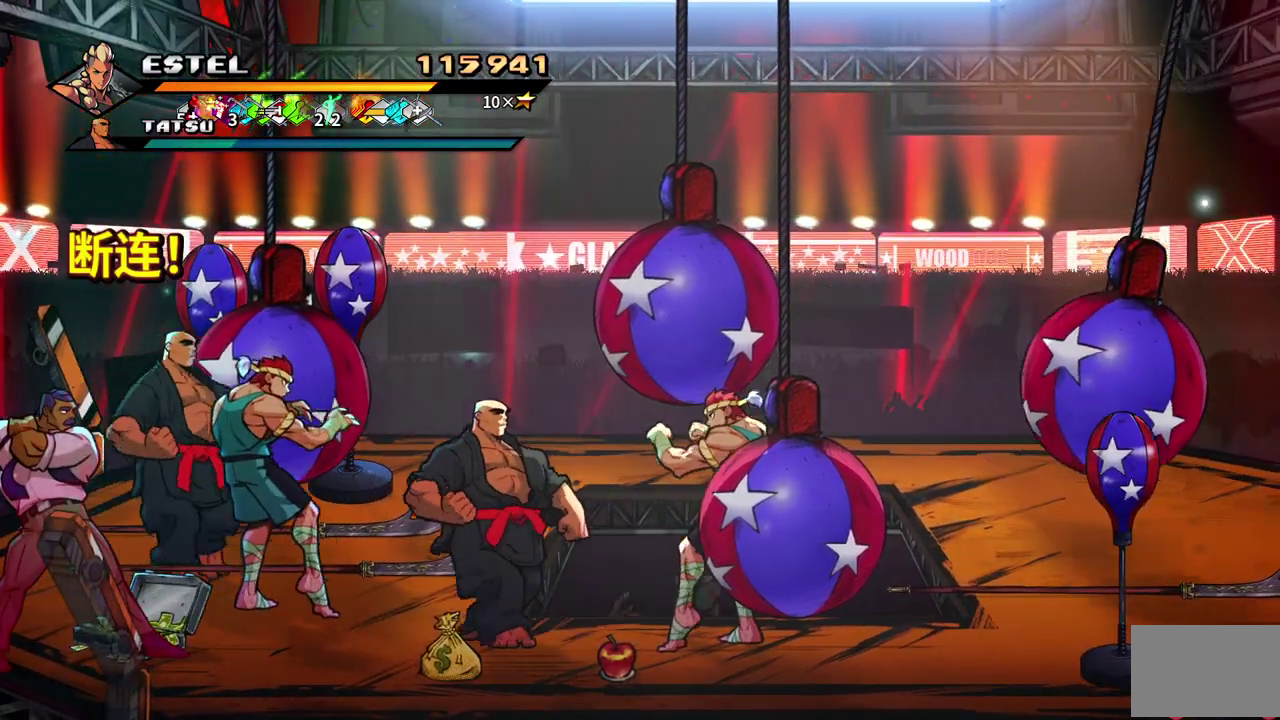
{"buttons": [], "events": []}
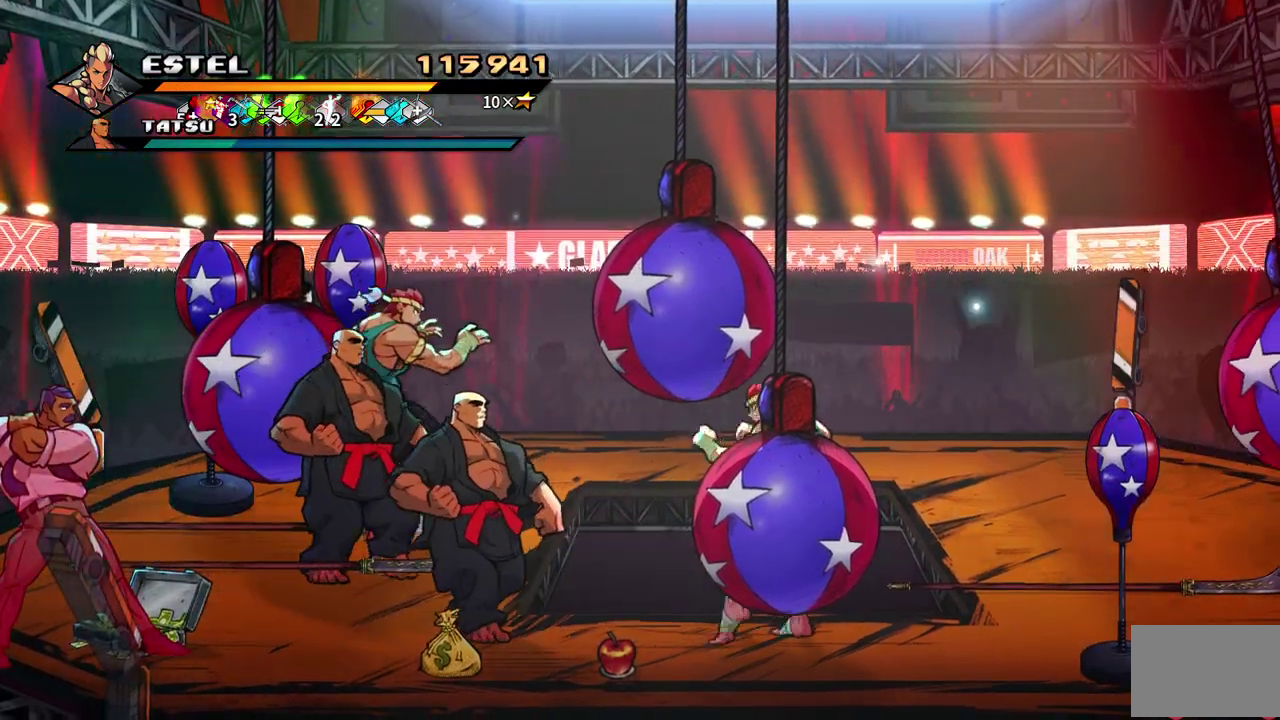
{"buttons": [], "events": []}
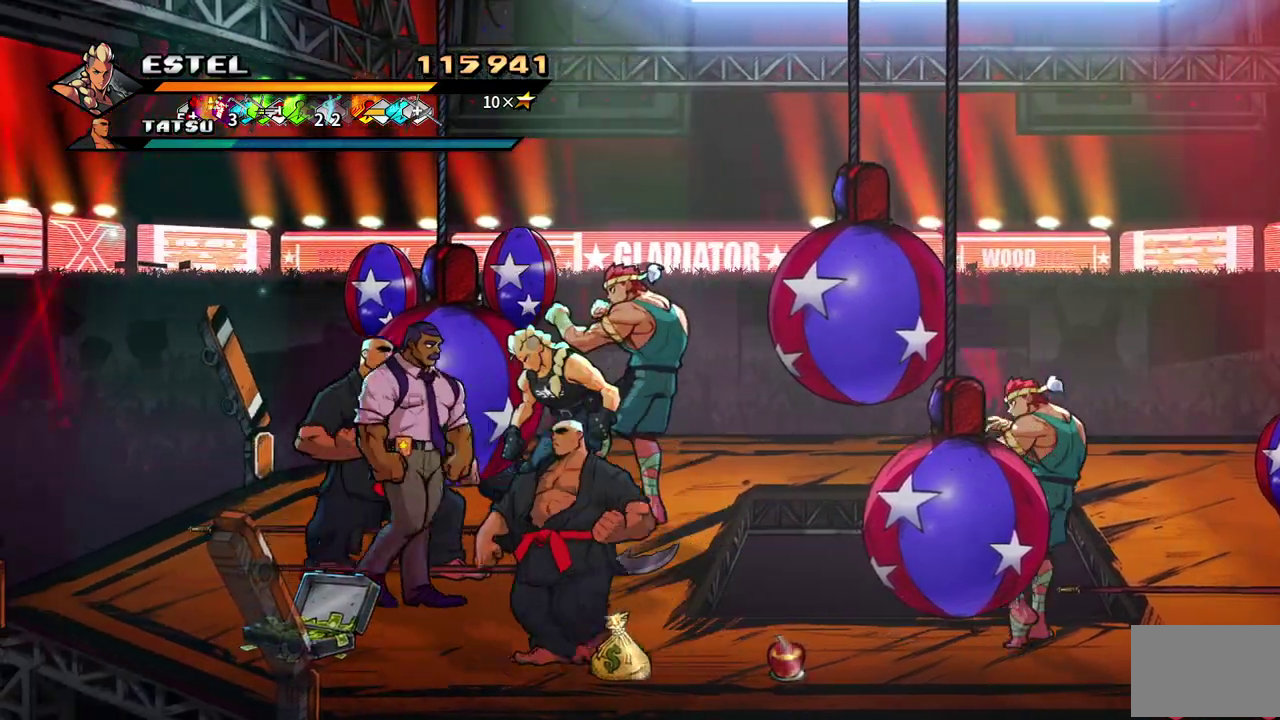
{"buttons": ["SQUARE", "DPAD_RIGHT"], "events": [[33, "DPAD_LEFT", "down"], [300, "DPAD_LEFT", "up"], [300, "DPAD_RIGHT", "down"], [383, "SQUARE", "down"]]}
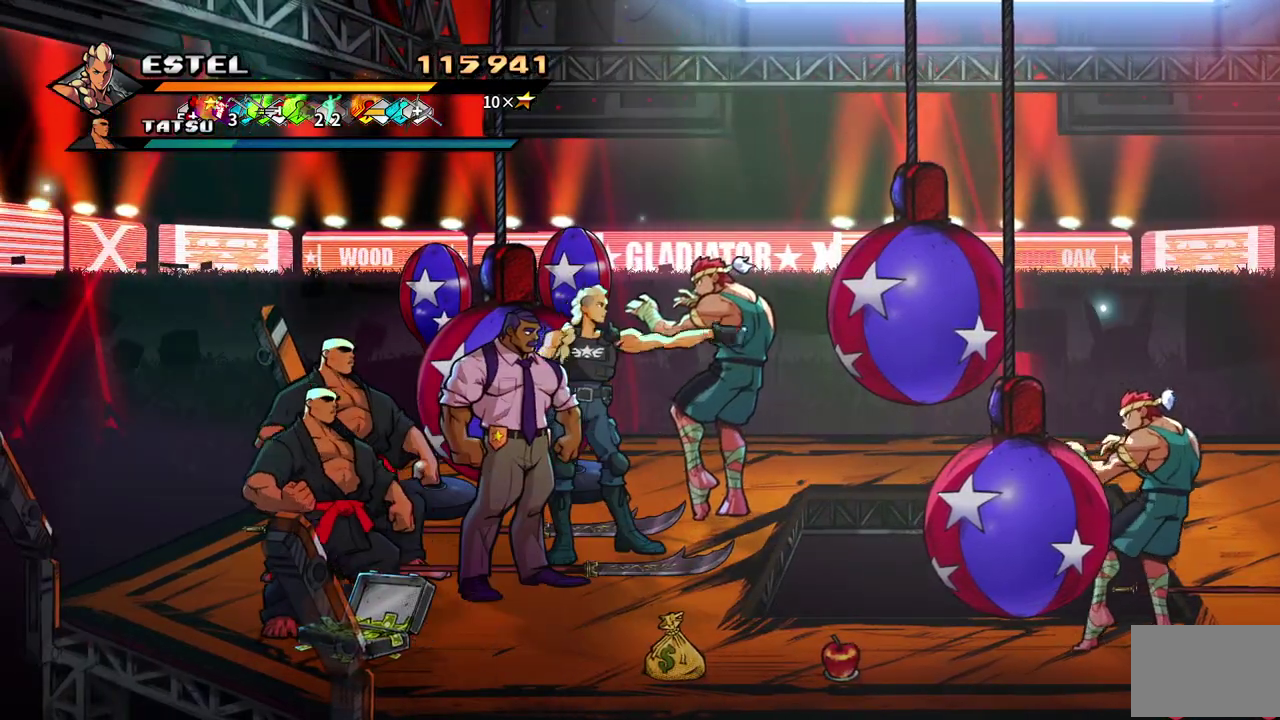
{"buttons": ["SQUARE", "DPAD_RIGHT"], "events": [[17, "SQUARE", "up"], [33, "DPAD_RIGHT", "up"], [83, "DPAD_LEFT", "down"], [217, "DPAD_DOWN", "down"], [367, "DPAD_LEFT", "up"], [400, "DPAD_RIGHT", "down"], [417, "DPAD_DOWN", "up"], [450, "SQUARE", "down"]]}
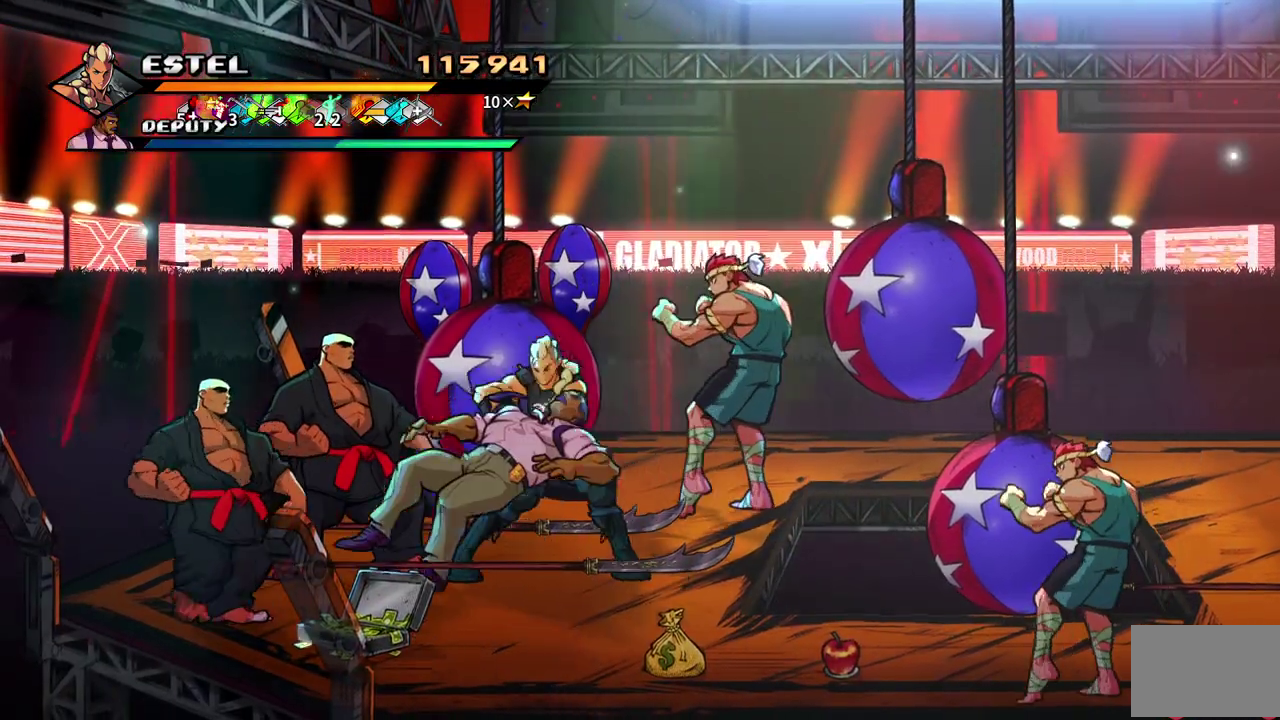
{"buttons": ["DPAD_DOWN"], "events": [[17, "SQUARE", "up"], [33, "DPAD_RIGHT", "up"], [483, "DPAD_DOWN", "down"]]}
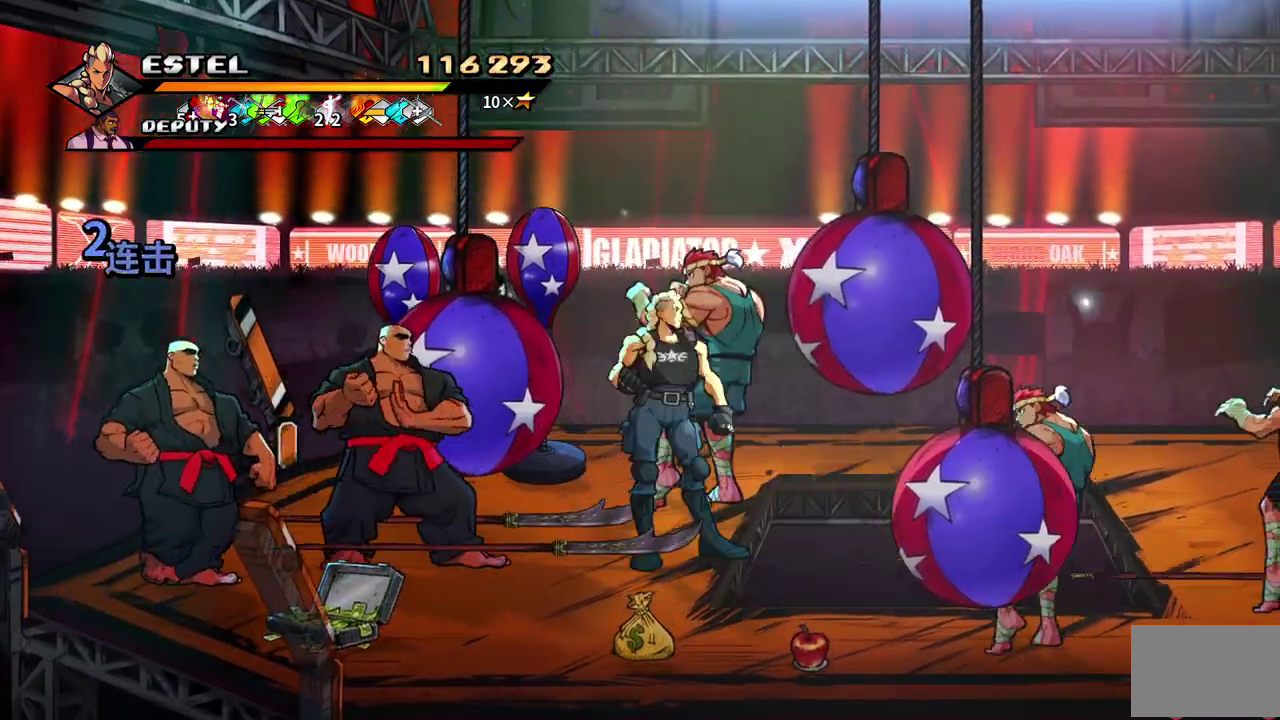
{"buttons": ["DPAD_DOWN", "DPAD_RIGHT"], "events": [[117, "DPAD_RIGHT", "down"], [217, "DPAD_RIGHT", "up"], [267, "DPAD_LEFT", "down"], [333, "DPAD_LEFT", "up"], [467, "DPAD_RIGHT", "down"]]}
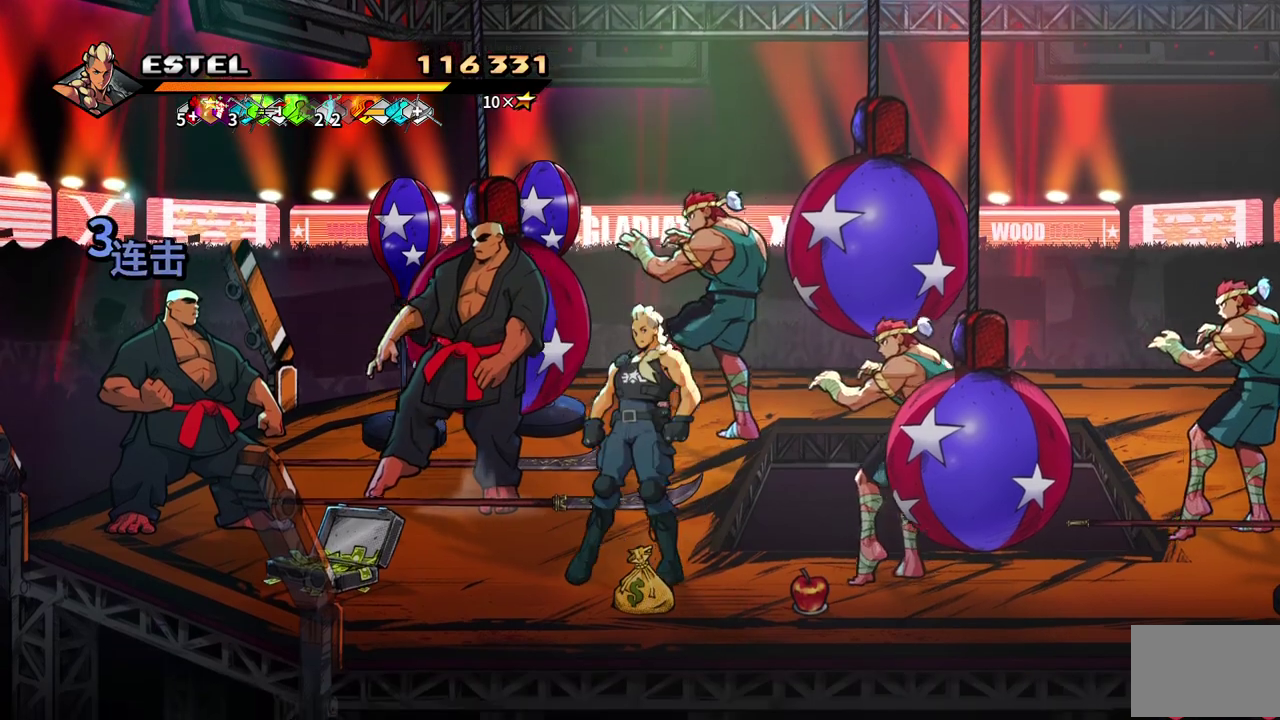
{"buttons": ["DPAD_UP", "DPAD_LEFT"], "events": [[17, "DPAD_RIGHT", "up"], [83, "DPAD_DOWN", "up"], [100, "DPAD_LEFT", "down"], [300, "DPAD_UP", "down"], [383, "DPAD_LEFT", "up"], [467, "DPAD_LEFT", "down"]]}
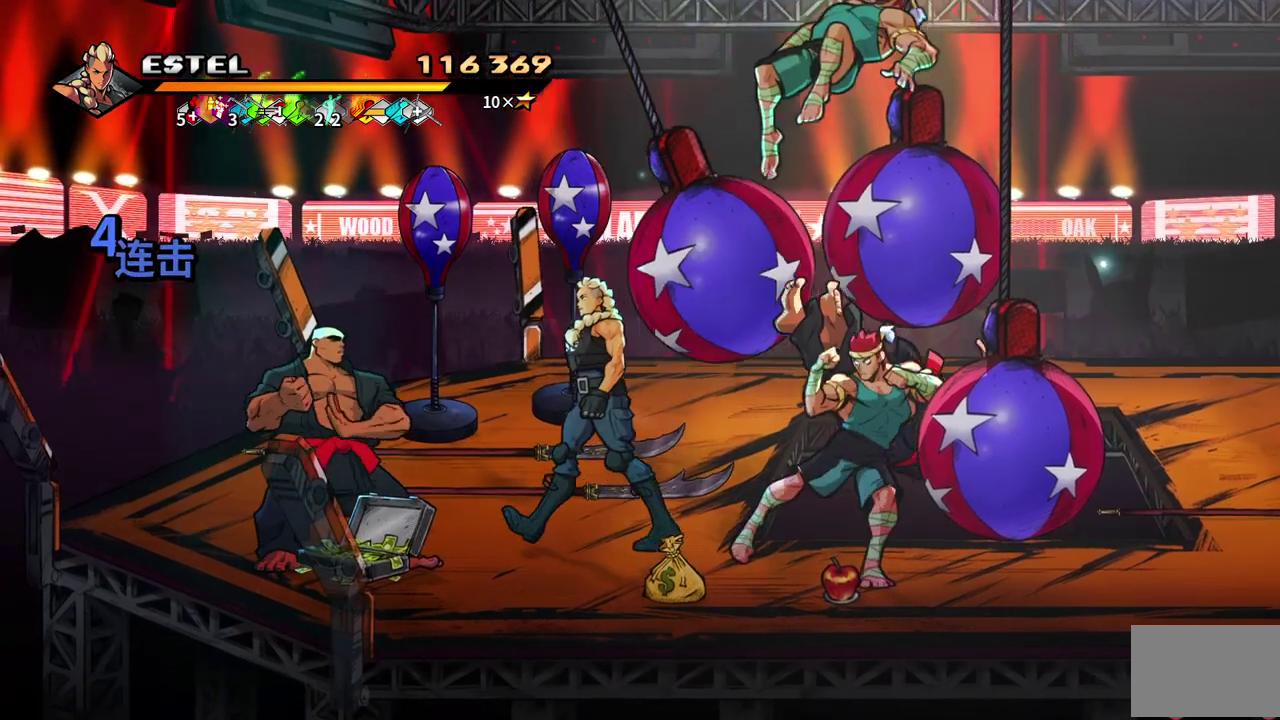
{"buttons": ["DPAD_LEFT"], "events": [[367, "DPAD_UP", "up"]]}
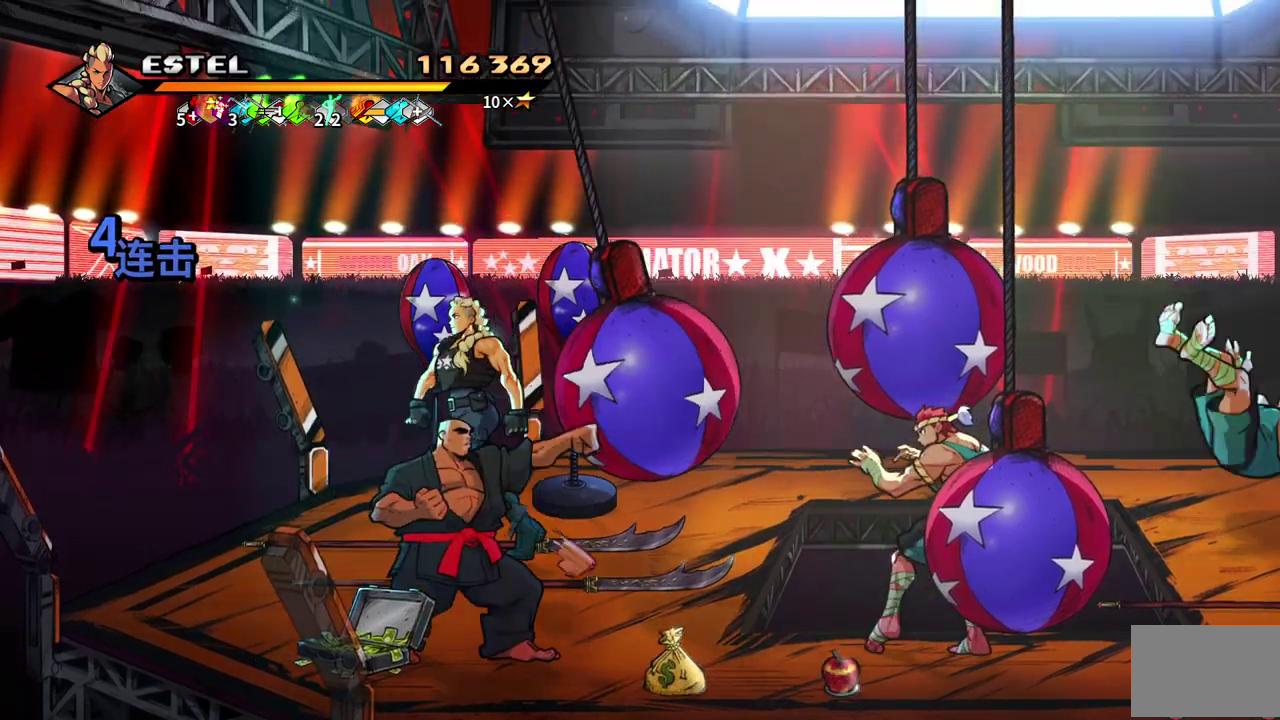
{"buttons": ["DPAD_DOWN", "DPAD_RIGHT"], "events": [[100, "DPAD_DOWN", "down"], [317, "DPAD_DOWN", "up"], [450, "DPAD_LEFT", "up"], [467, "DPAD_DOWN", "down"], [500, "DPAD_RIGHT", "down"]]}
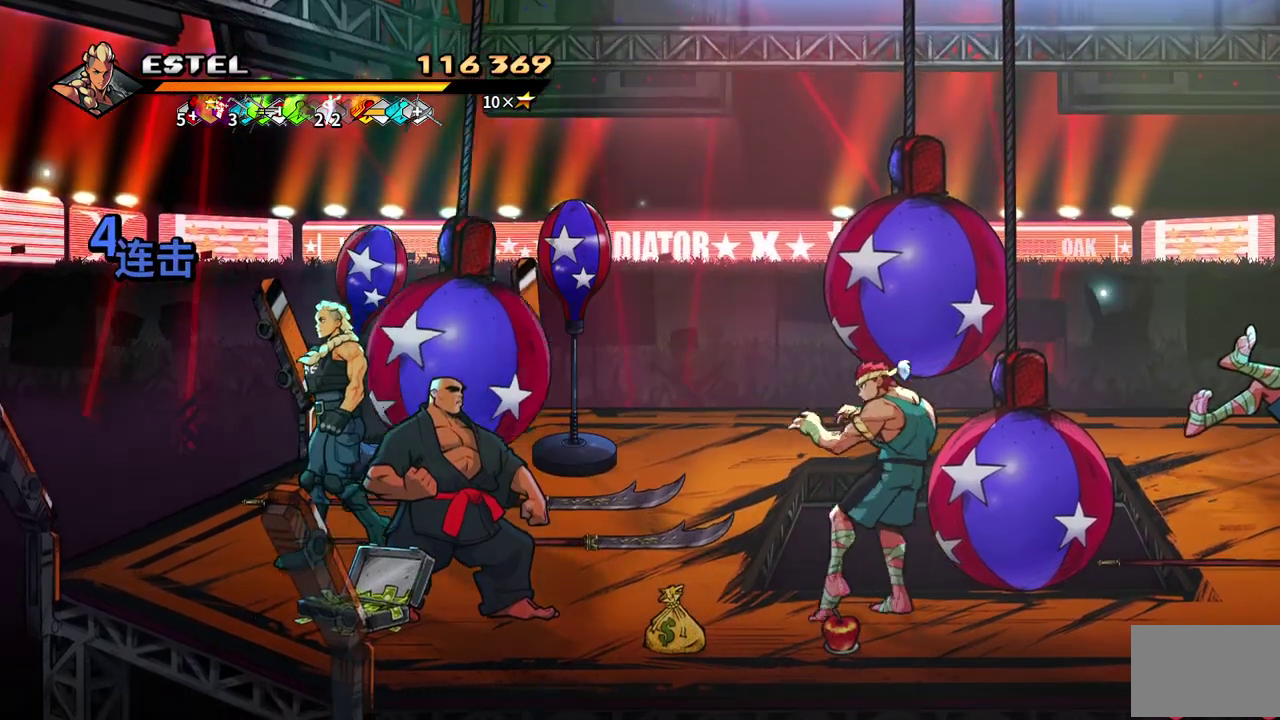
{"buttons": ["DPAD_DOWN", "DPAD_RIGHT"], "events": [[33, "DPAD_DOWN", "up"], [183, "DPAD_DOWN", "down"]]}
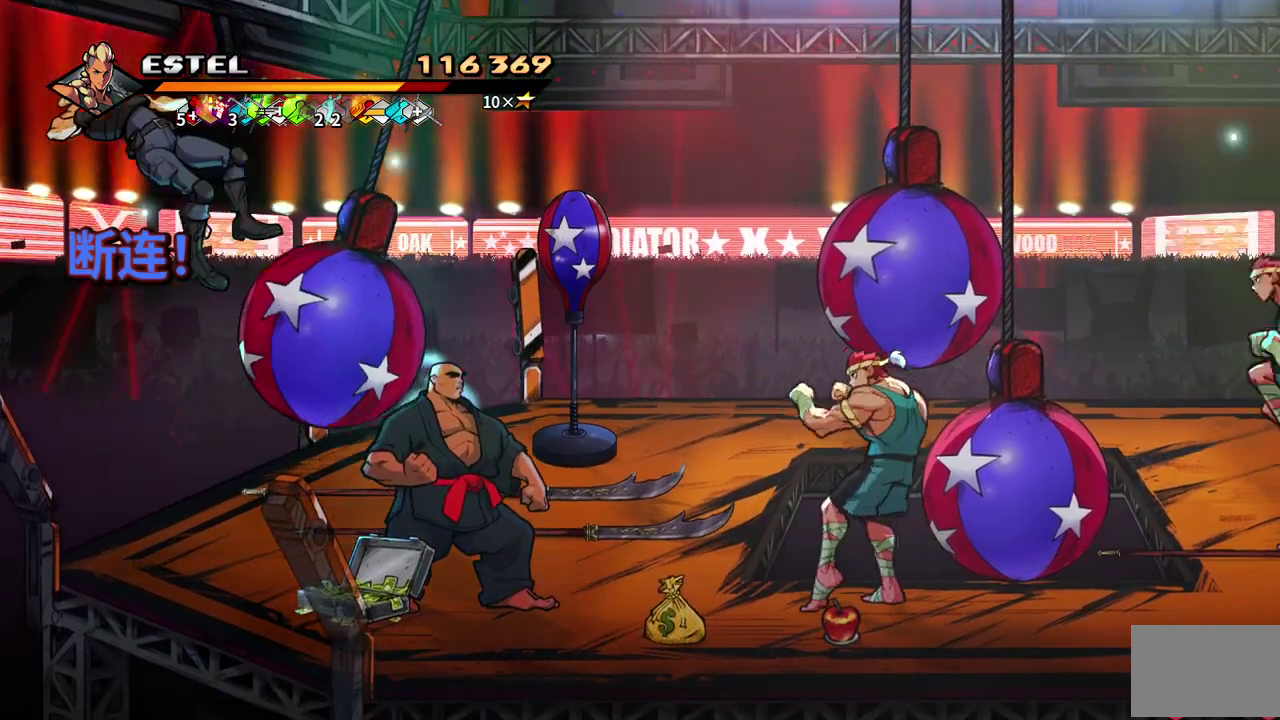
{"buttons": ["SQUARE"], "events": [[50, "DPAD_DOWN", "up"], [100, "DPAD_RIGHT", "up"], [500, "SQUARE", "down"]]}
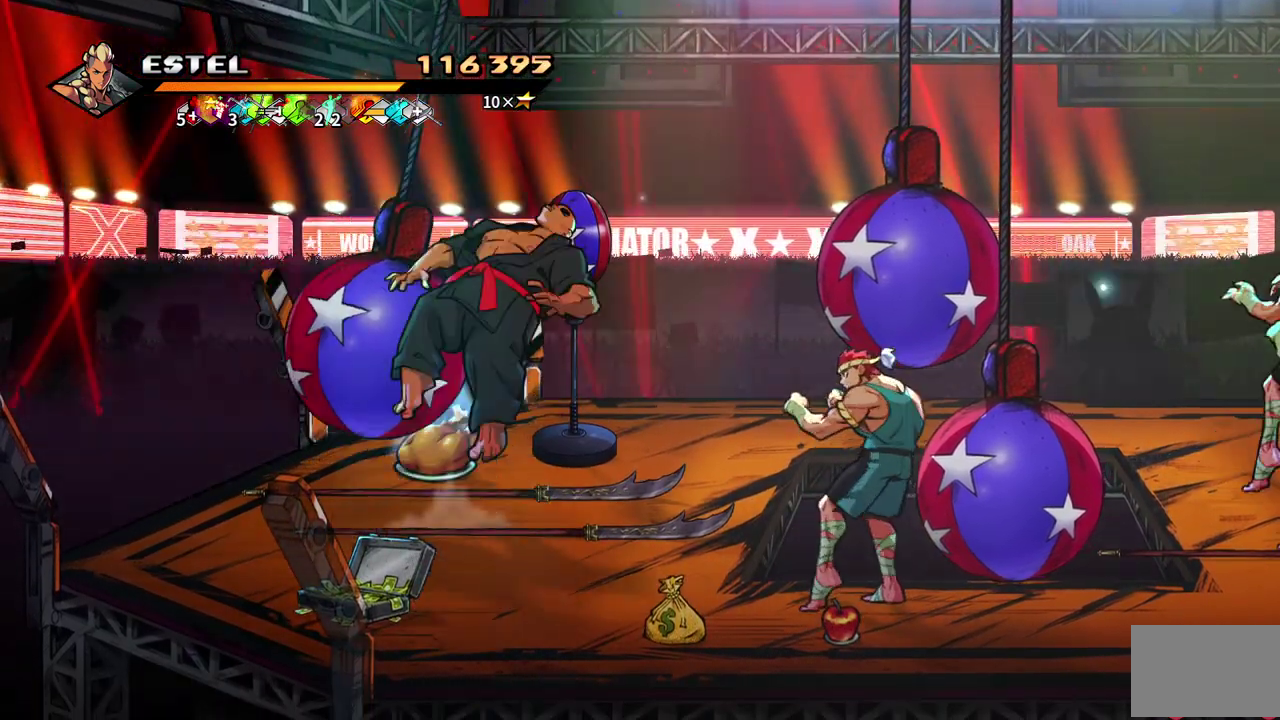
{"buttons": [], "events": [[117, "SQUARE", "up"]]}
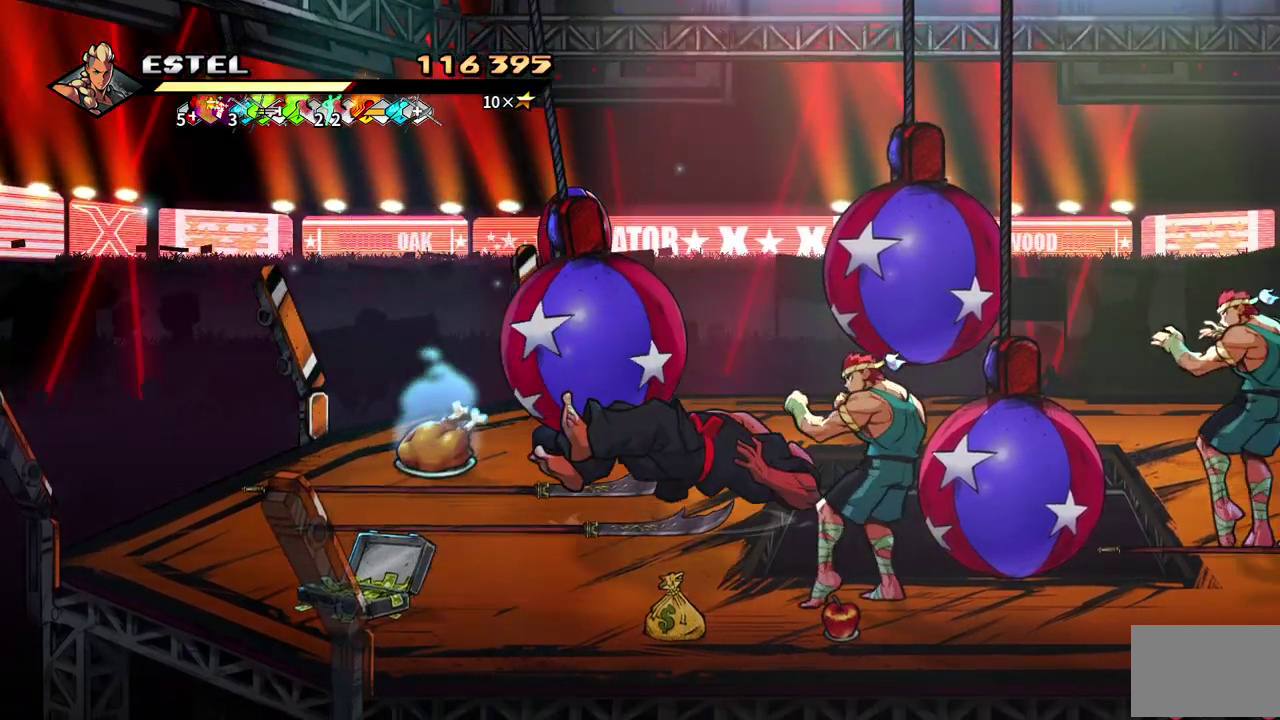
{"buttons": ["DPAD_RIGHT"], "events": [[50, "DPAD_RIGHT", "down"], [200, "DPAD_RIGHT", "up"], [417, "DPAD_RIGHT", "down"]]}
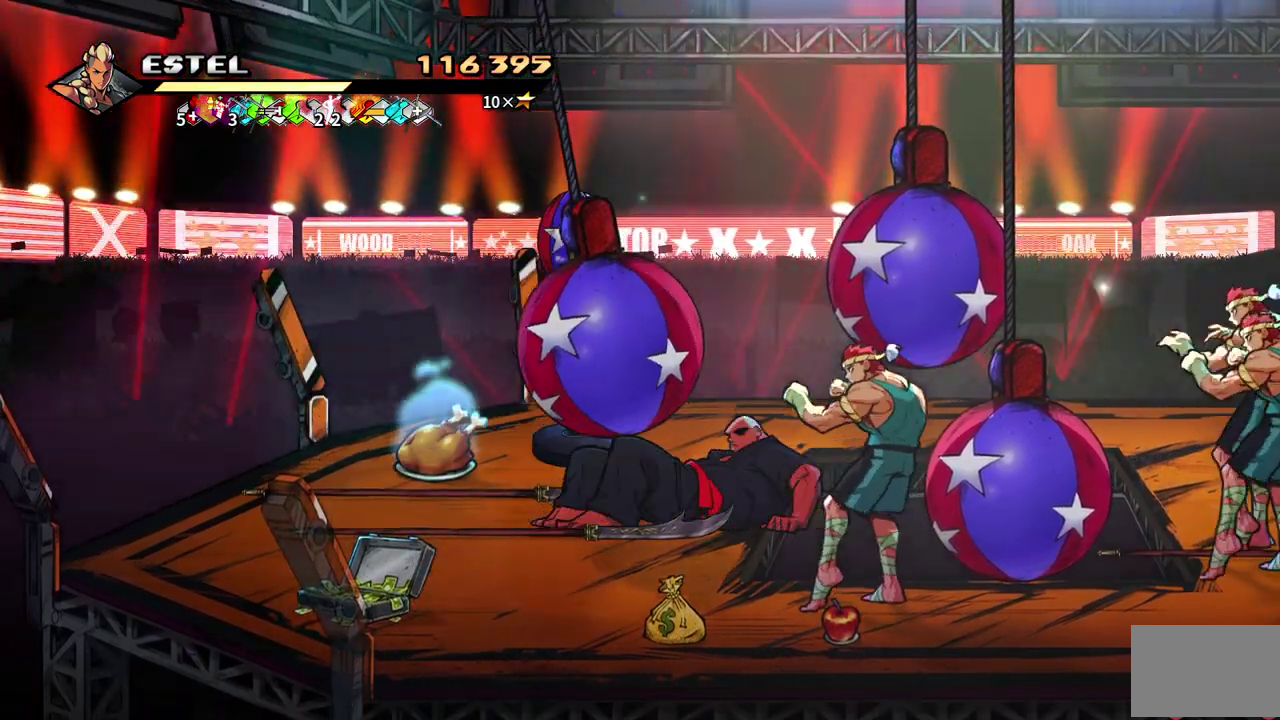
{"buttons": [], "events": [[67, "DPAD_RIGHT", "up"]]}
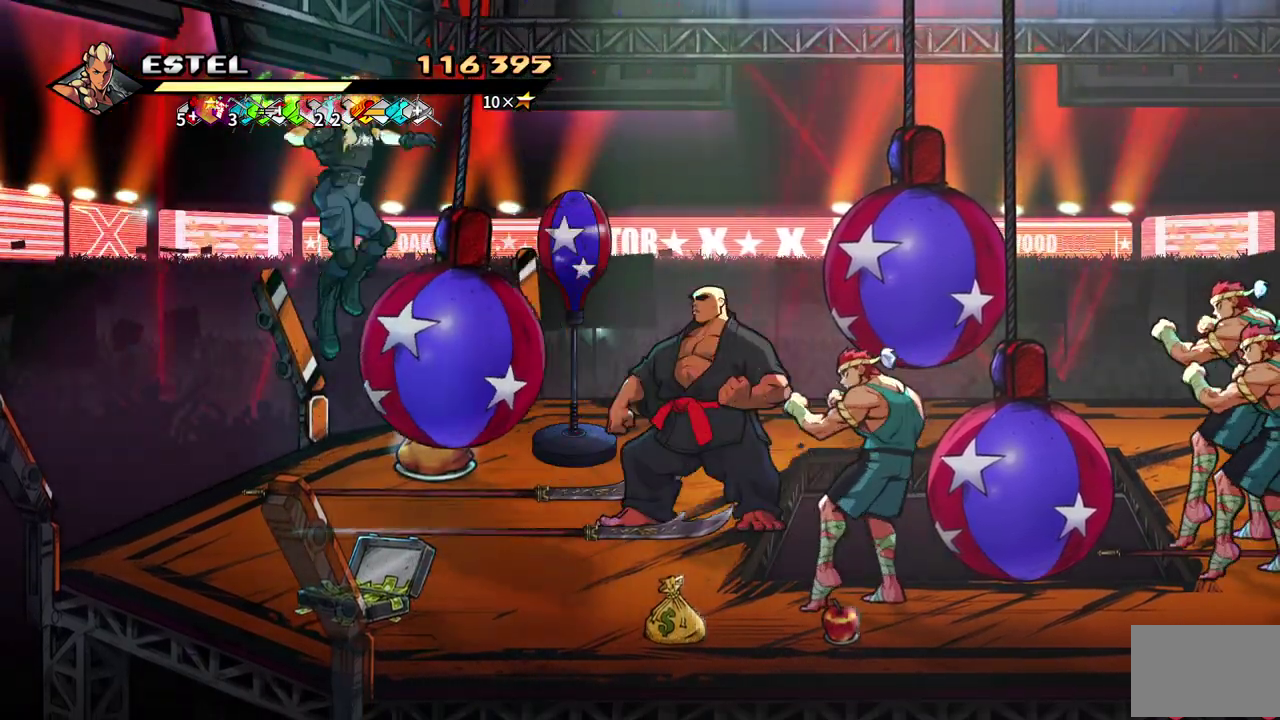
{"buttons": ["DPAD_DOWN"], "events": [[267, "DPAD_DOWN", "down"]]}
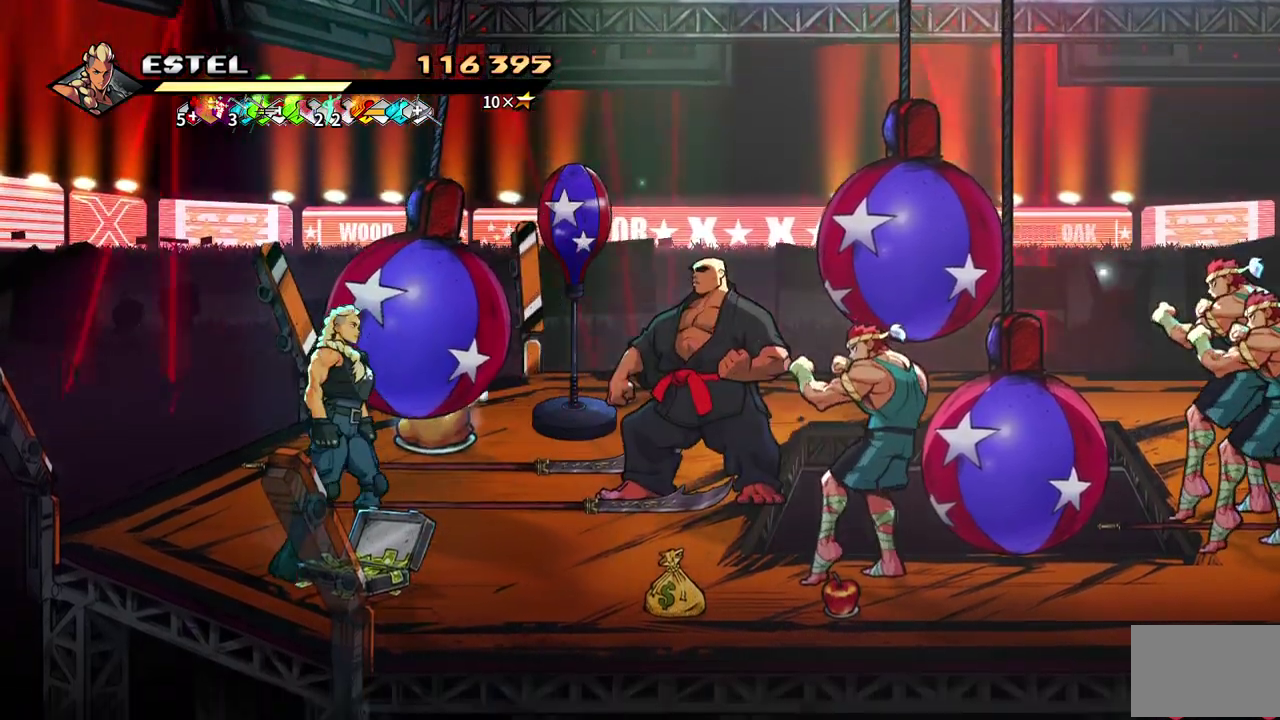
{"buttons": ["SQUARE", "DPAD_RIGHT"], "events": [[50, "DPAD_DOWN", "up"], [133, "DPAD_RIGHT", "down"], [267, "SQUARE", "down"]]}
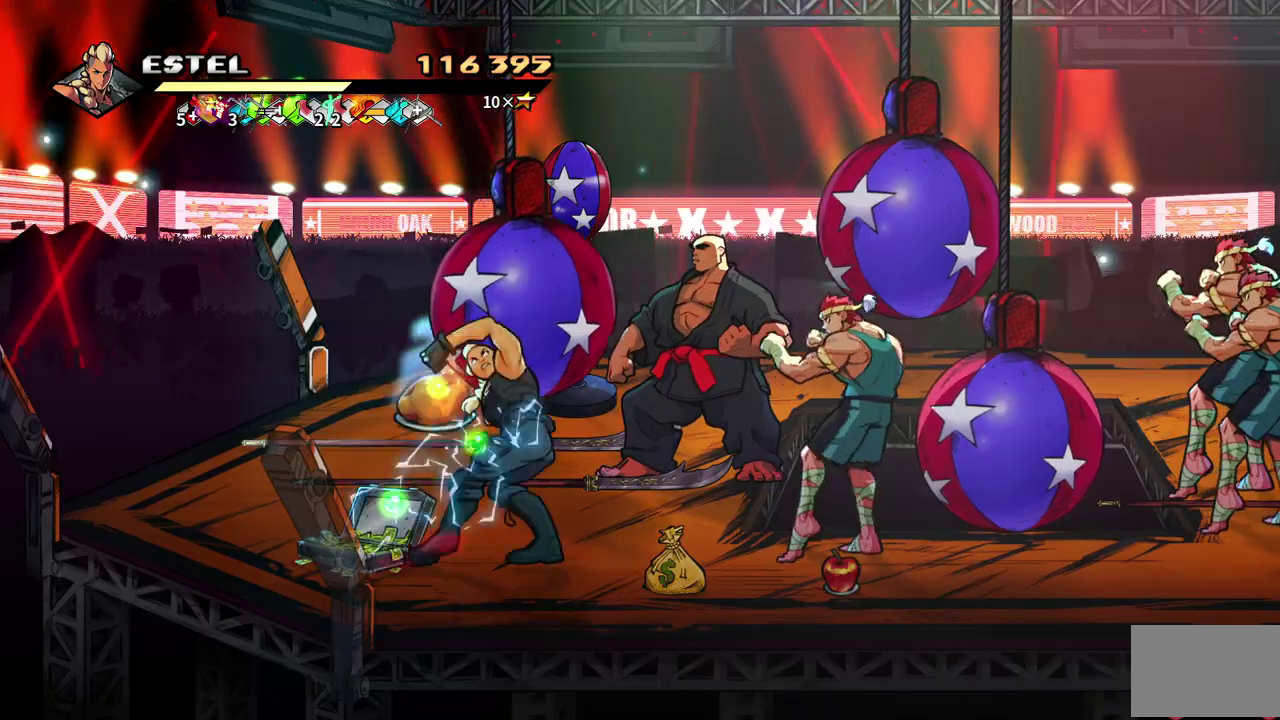
{"buttons": ["SQUARE", "DPAD_RIGHT"], "events": [[133, "DPAD_RIGHT", "up"], [433, "DPAD_RIGHT", "down"]]}
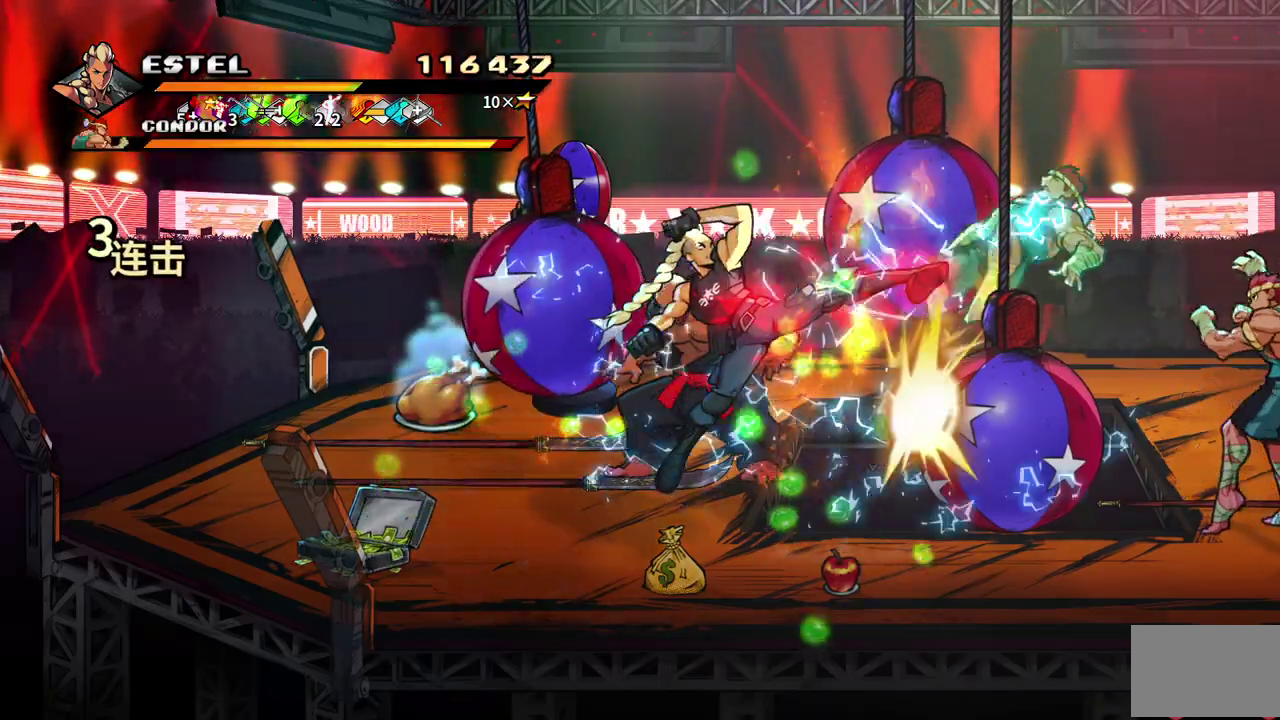
{"buttons": ["SQUARE"], "events": [[133, "DPAD_RIGHT", "up"], [200, "DPAD_RIGHT", "down"], [333, "DPAD_RIGHT", "up"], [400, "SQUARE", "up"], [417, "DPAD_RIGHT", "down"], [450, "SQUARE", "down"], [500, "DPAD_RIGHT", "up"]]}
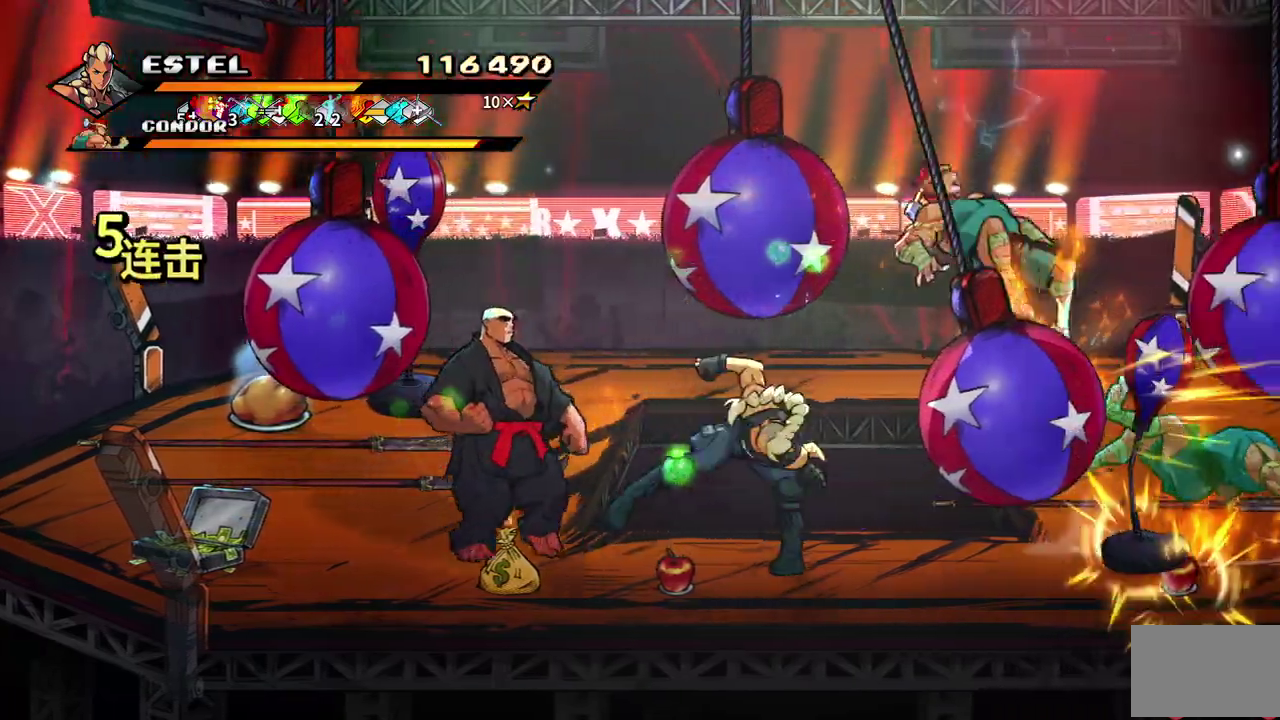
{"buttons": ["DPAD_RIGHT"], "events": [[50, "DPAD_RIGHT", "down"], [200, "SQUARE", "up"], [250, "DPAD_RIGHT", "up"], [267, "SQUARE", "down"], [300, "DPAD_RIGHT", "down"], [400, "DPAD_RIGHT", "up"], [450, "DPAD_RIGHT", "down"], [500, "SQUARE", "up"]]}
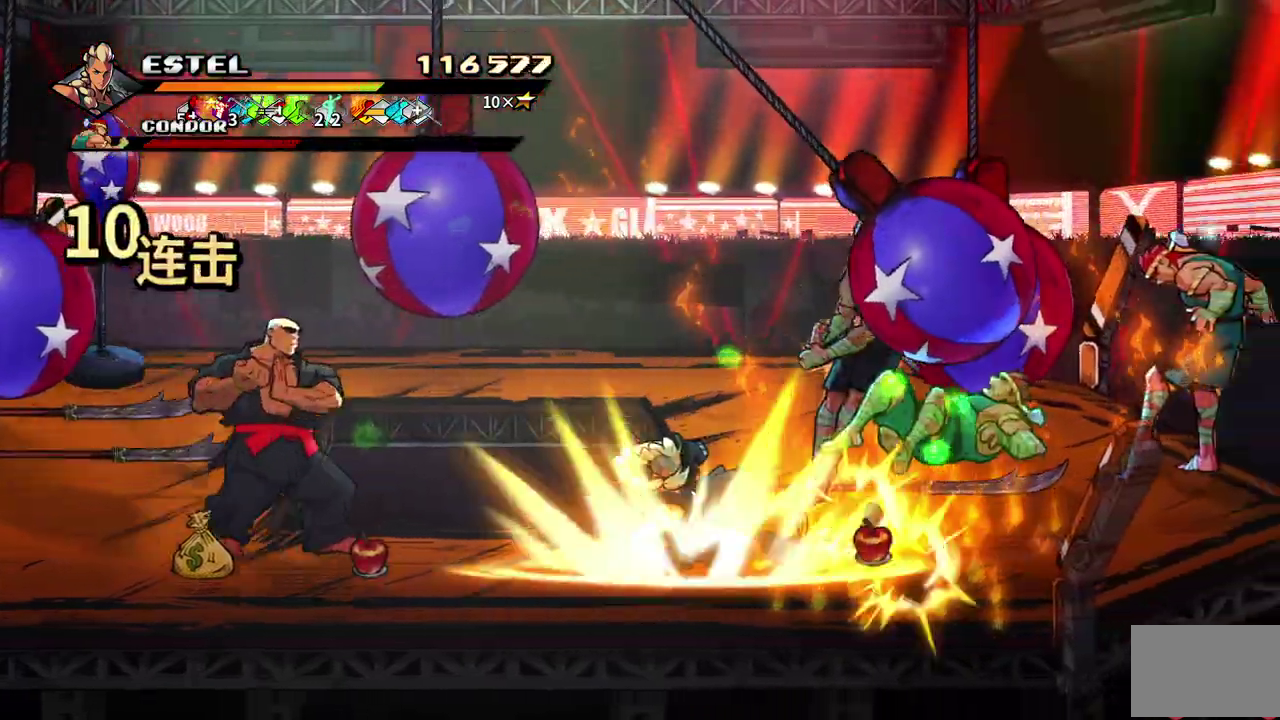
{"buttons": ["SQUARE"], "events": [[17, "DPAD_RIGHT", "up"], [50, "SQUARE", "down"], [67, "DPAD_RIGHT", "down"], [133, "SQUARE", "up"], [200, "SQUARE", "down"], [500, "DPAD_RIGHT", "up"]]}
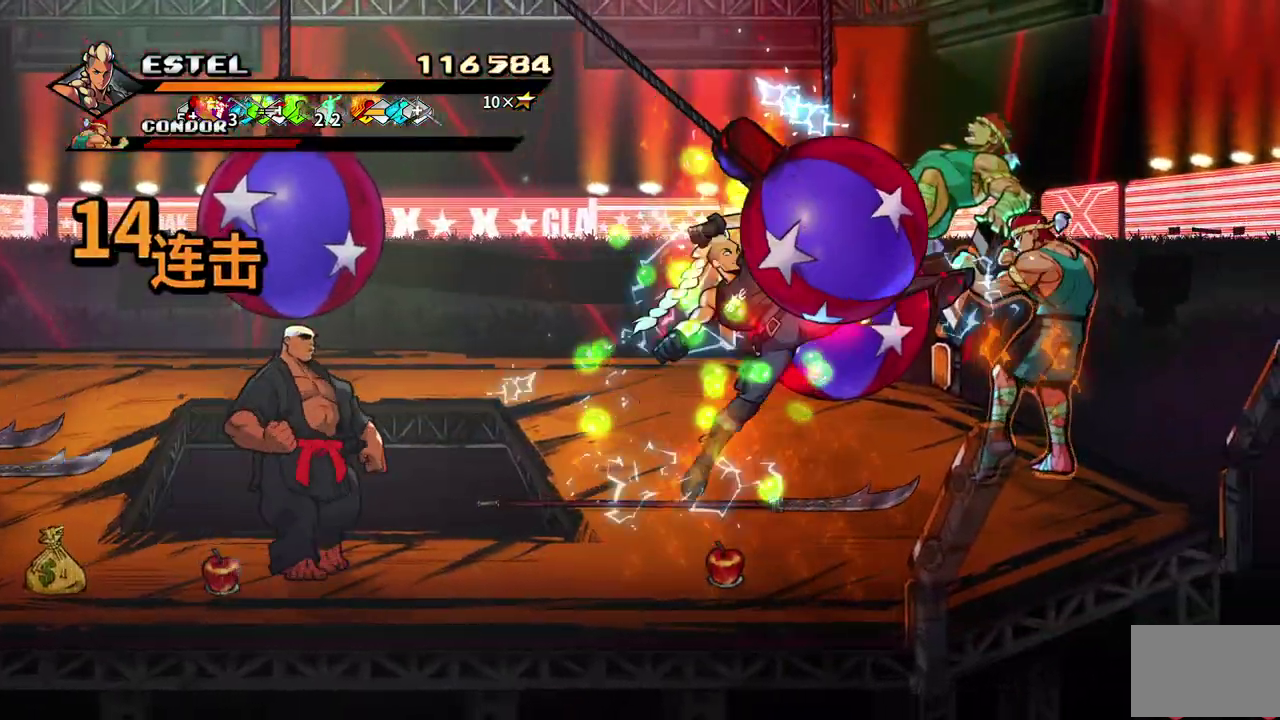
{"buttons": ["SQUARE", "DPAD_LEFT"], "events": [[467, "DPAD_LEFT", "down"]]}
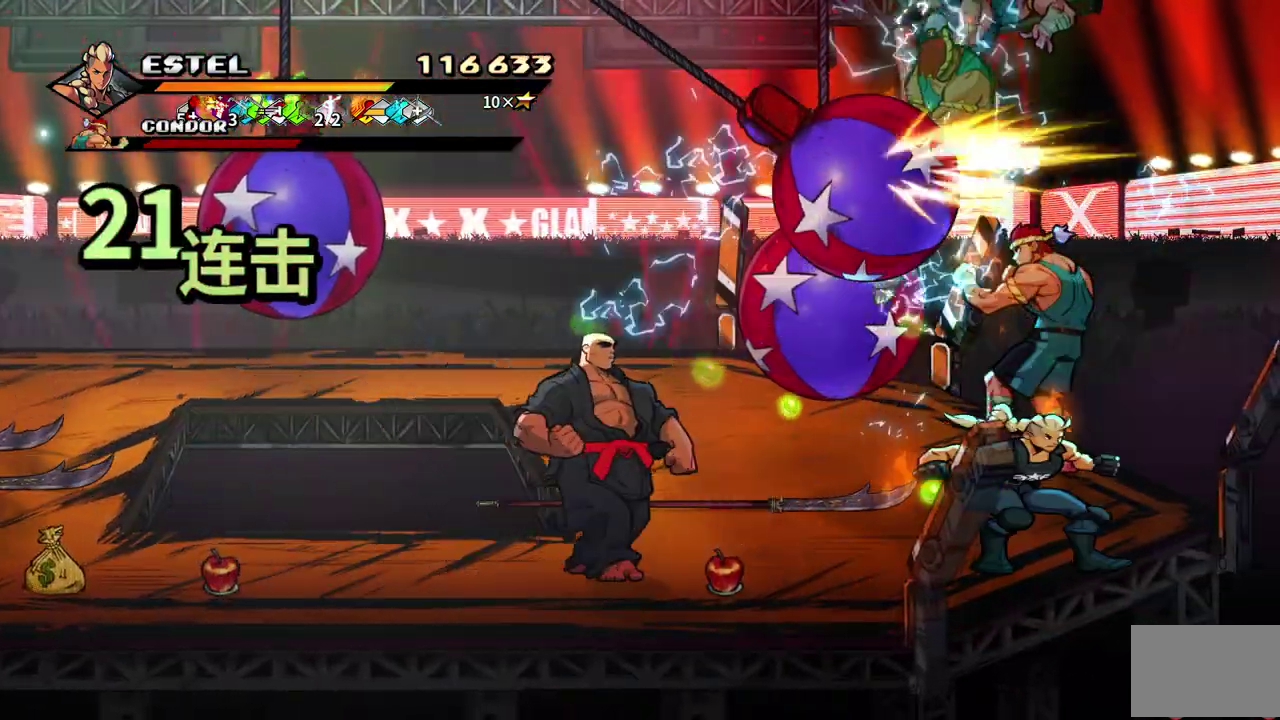
{"buttons": [], "events": [[33, "SQUARE", "up"], [117, "SQUARE", "down"], [183, "SQUARE", "up"], [250, "SQUARE", "down"], [333, "DPAD_LEFT", "up"], [333, "SQUARE", "up"], [383, "SQUARE", "down"], [400, "DPAD_LEFT", "down"], [500, "DPAD_LEFT", "up"], [500, "SQUARE", "up"]]}
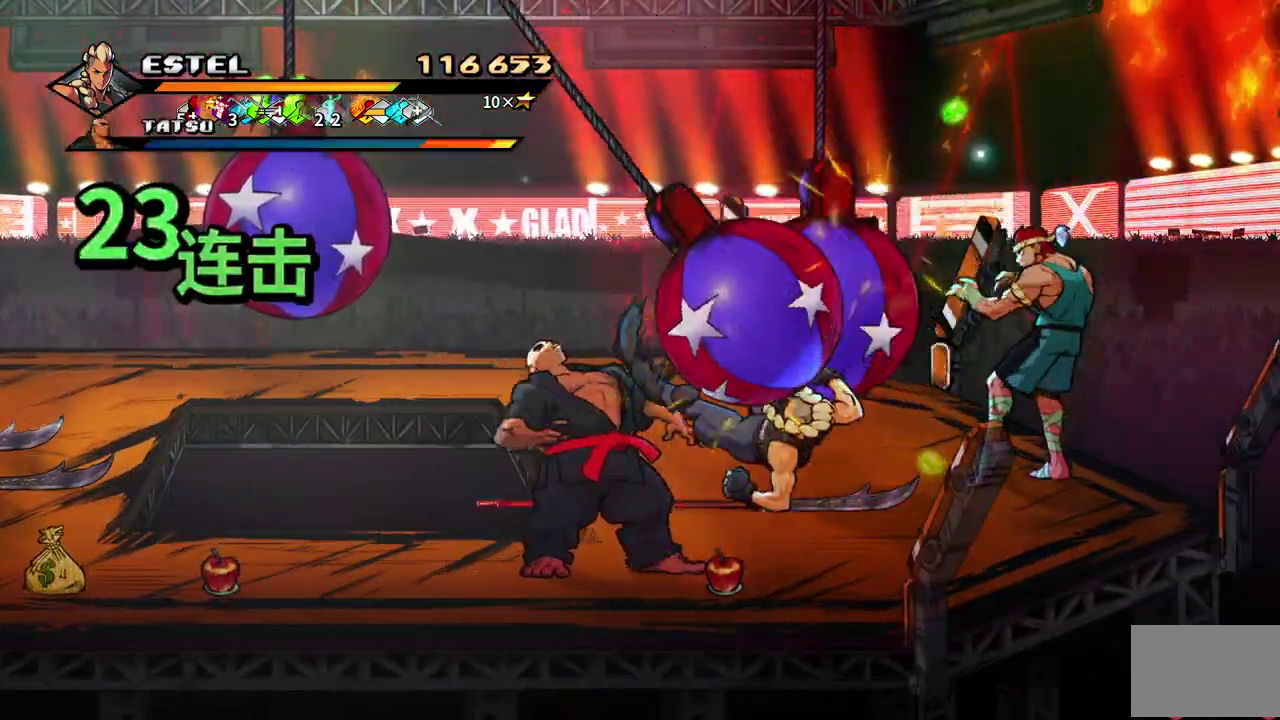
{"buttons": ["SQUARE", "DPAD_LEFT"], "events": [[17, "SQUARE", "down"], [67, "DPAD_LEFT", "down"], [117, "SQUARE", "up"], [150, "DPAD_LEFT", "up"], [200, "SQUARE", "down"], [233, "DPAD_LEFT", "down"], [283, "SQUARE", "up"], [333, "SQUARE", "down"], [433, "SQUARE", "up"], [450, "DPAD_UP", "down"], [467, "SQUARE", "down"], [483, "DPAD_UP", "up"]]}
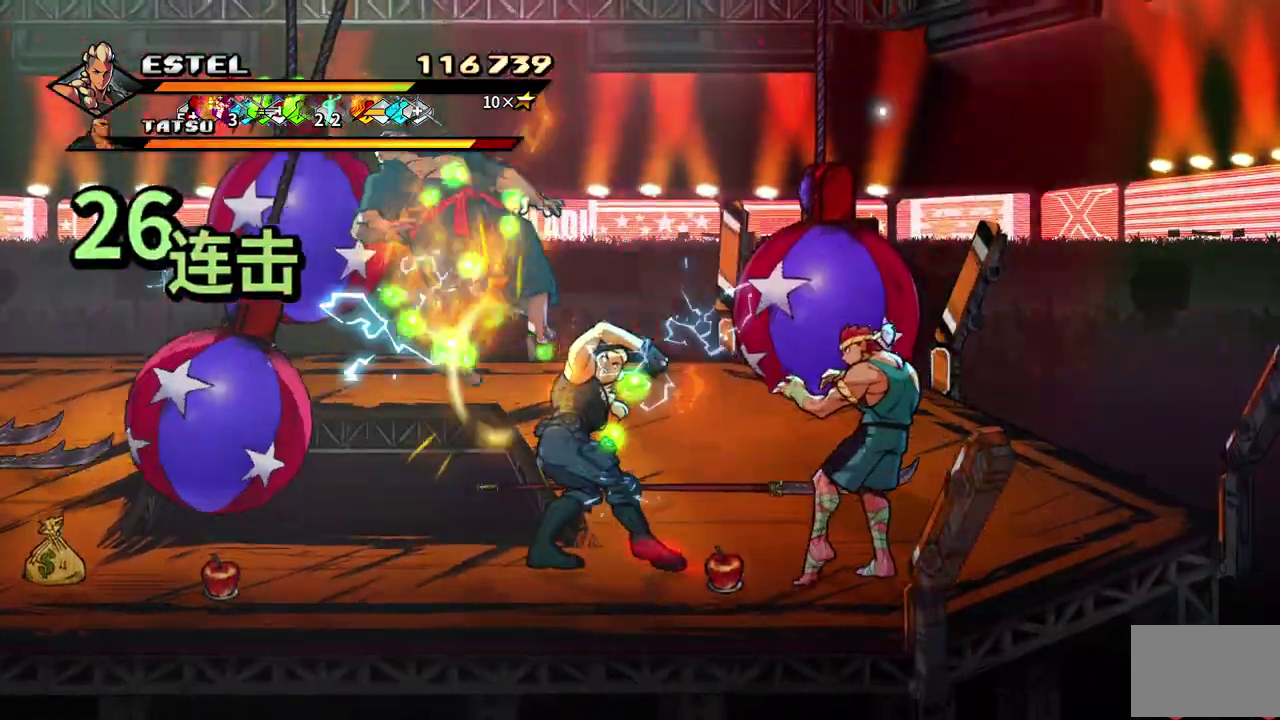
{"buttons": ["SQUARE"], "events": [[467, "DPAD_LEFT", "up"]]}
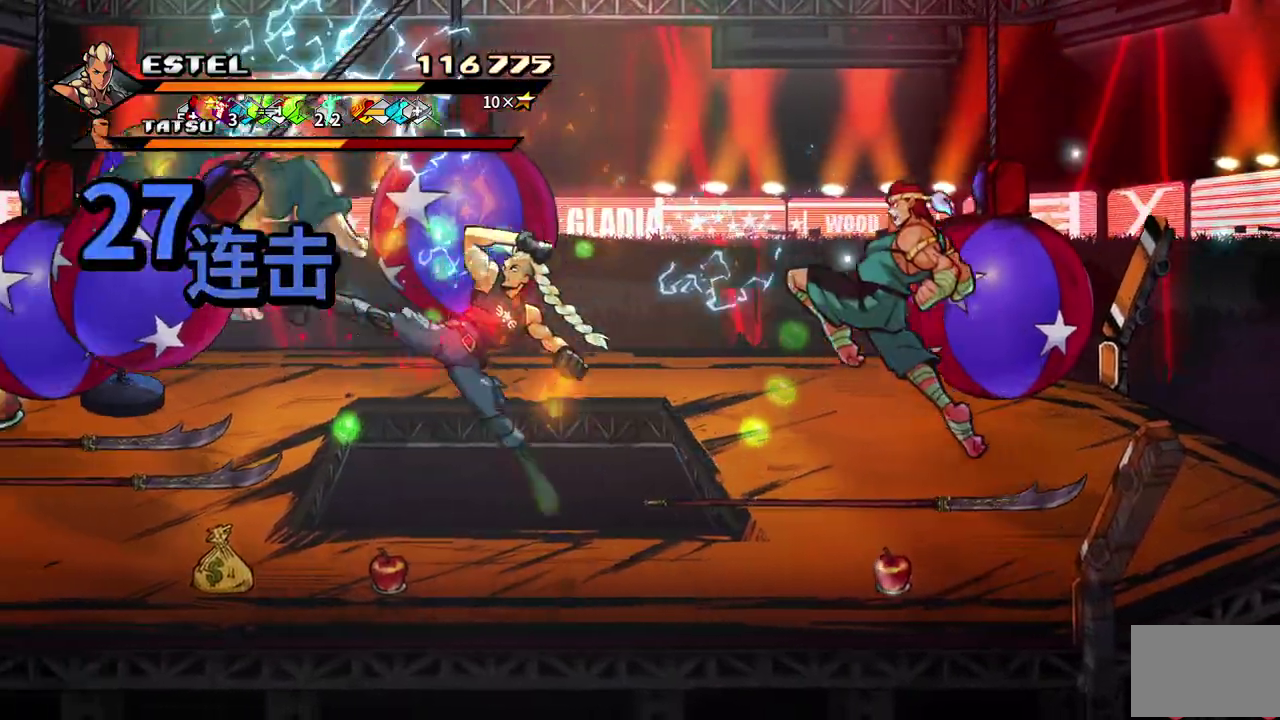
{"buttons": ["SQUARE", "DPAD_LEFT"], "events": [[67, "DPAD_LEFT", "down"], [133, "SQUARE", "up"], [200, "SQUARE", "down"], [267, "SQUARE", "up"], [317, "SQUARE", "down"], [350, "DPAD_LEFT", "up"], [417, "SQUARE", "up"], [450, "DPAD_LEFT", "down"], [467, "SQUARE", "down"]]}
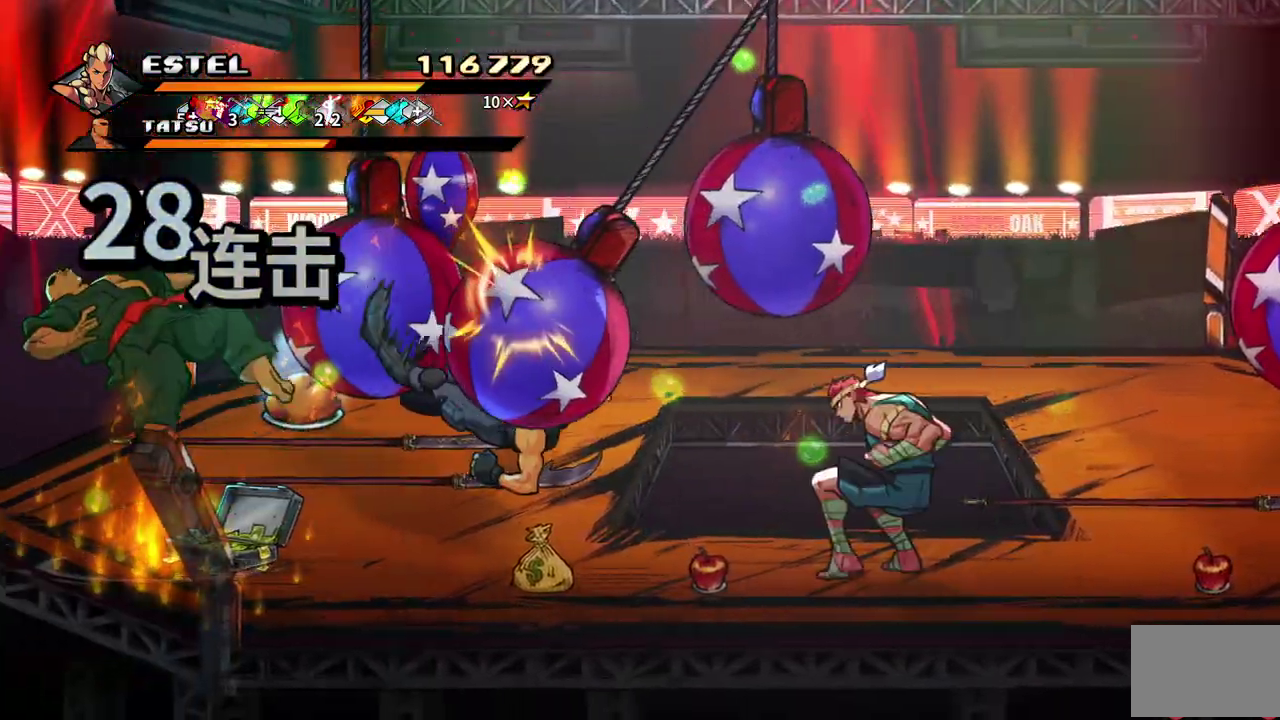
{"buttons": ["SQUARE"], "events": [[83, "DPAD_LEFT", "up"]]}
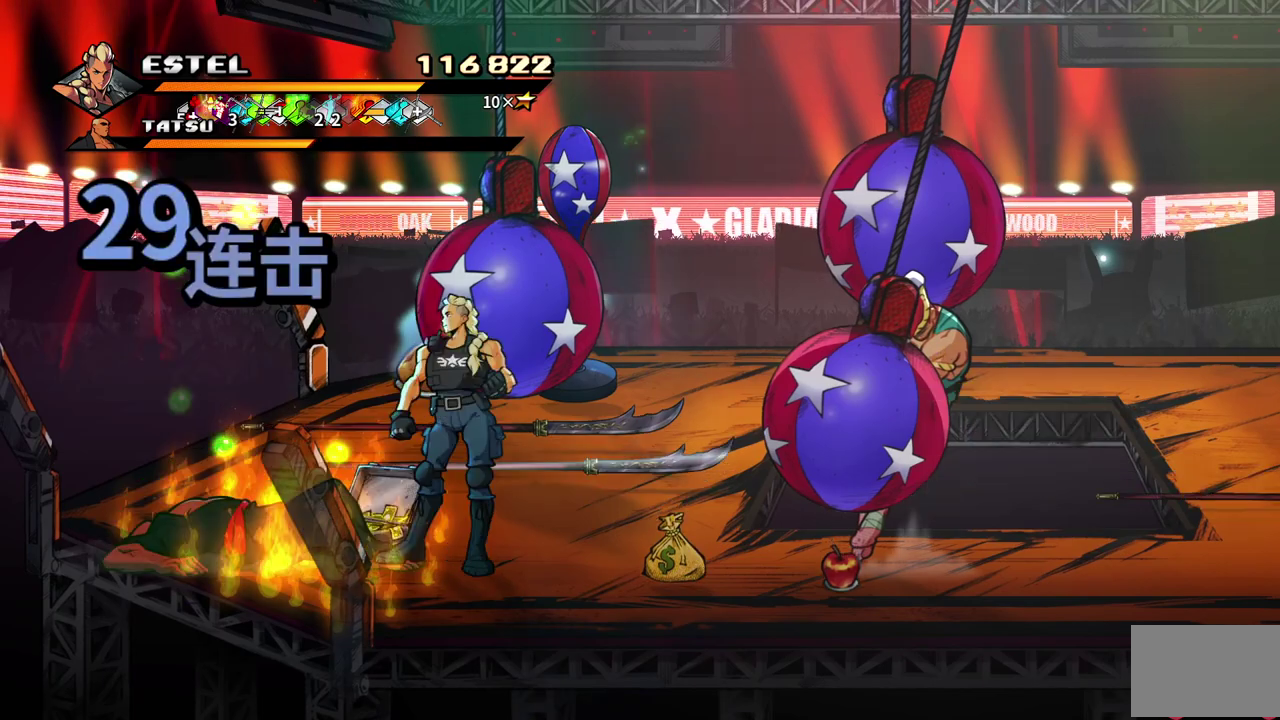
{"buttons": ["SQUARE"], "events": [[67, "DPAD_RIGHT", "down"], [217, "DPAD_RIGHT", "up"]]}